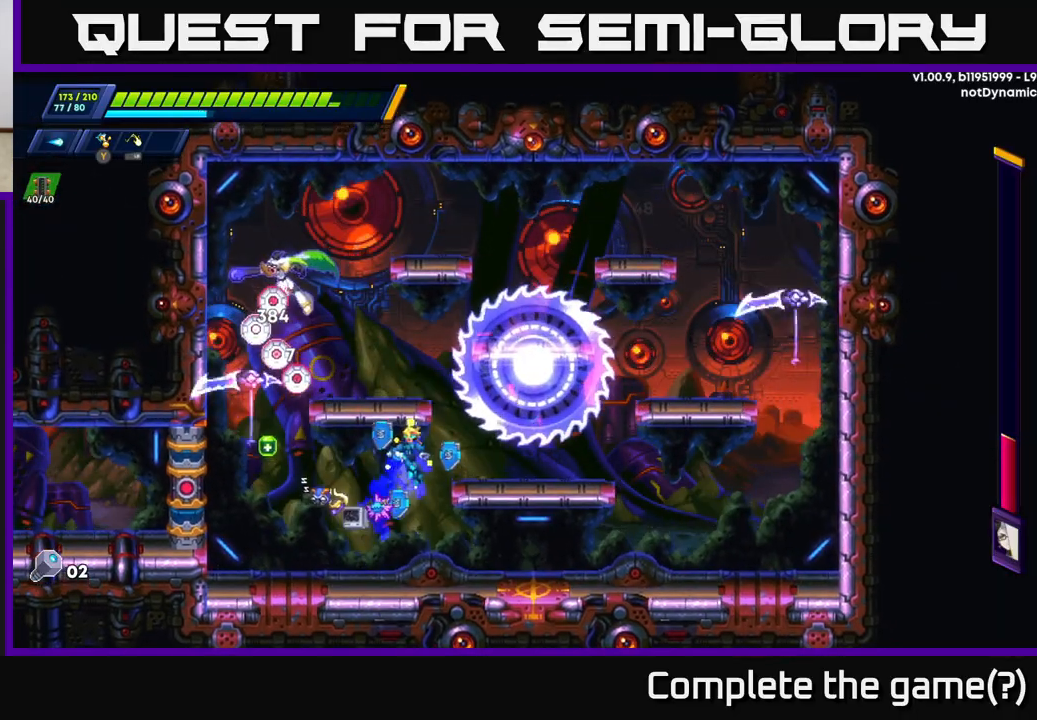
Gameplay with a controller (Xbox layout); each line is a JSON object with the inputs held at the frame after it. "events" lists button and stick changes between this image and that frame as [ms after this image, input, new state], when the widget could be followed in between.
{"buttons": ["R2"], "left_stick": "right", "right_stick": "center", "events": [[83, "Y", "up"], [83, "left_stick", "right"], [283, "R2", "down"]]}
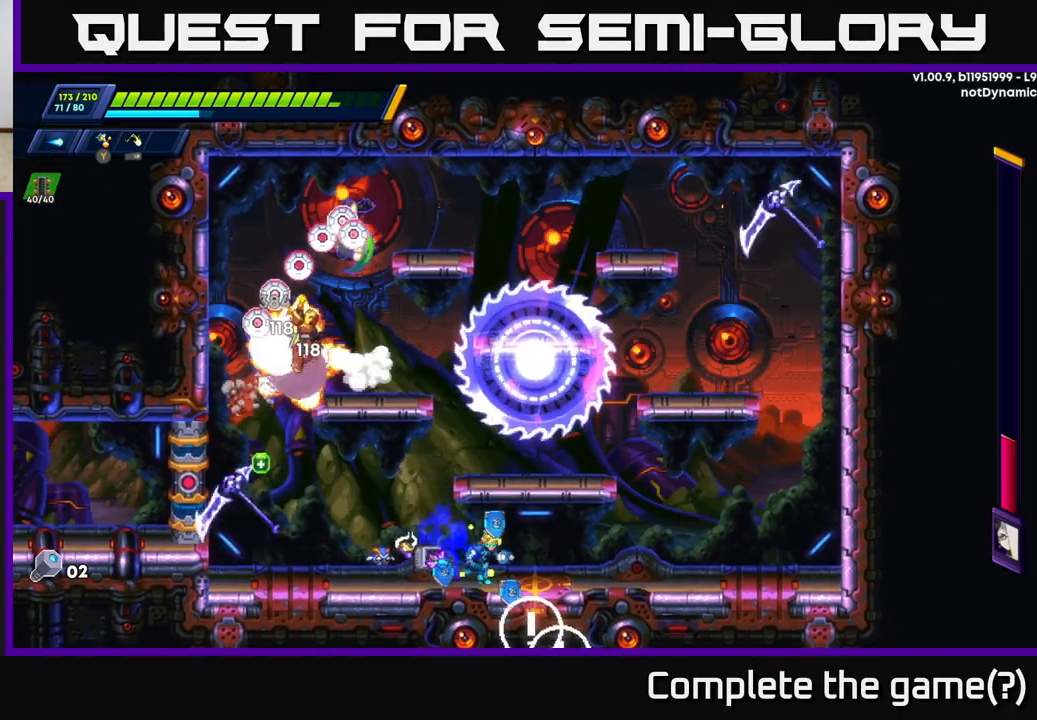
{"buttons": ["A", "R2"], "left_stick": "left", "right_stick": "center", "events": [[283, "R2", "up"], [317, "left_stick", "left"], [400, "A", "down"], [400, "R2", "down"]]}
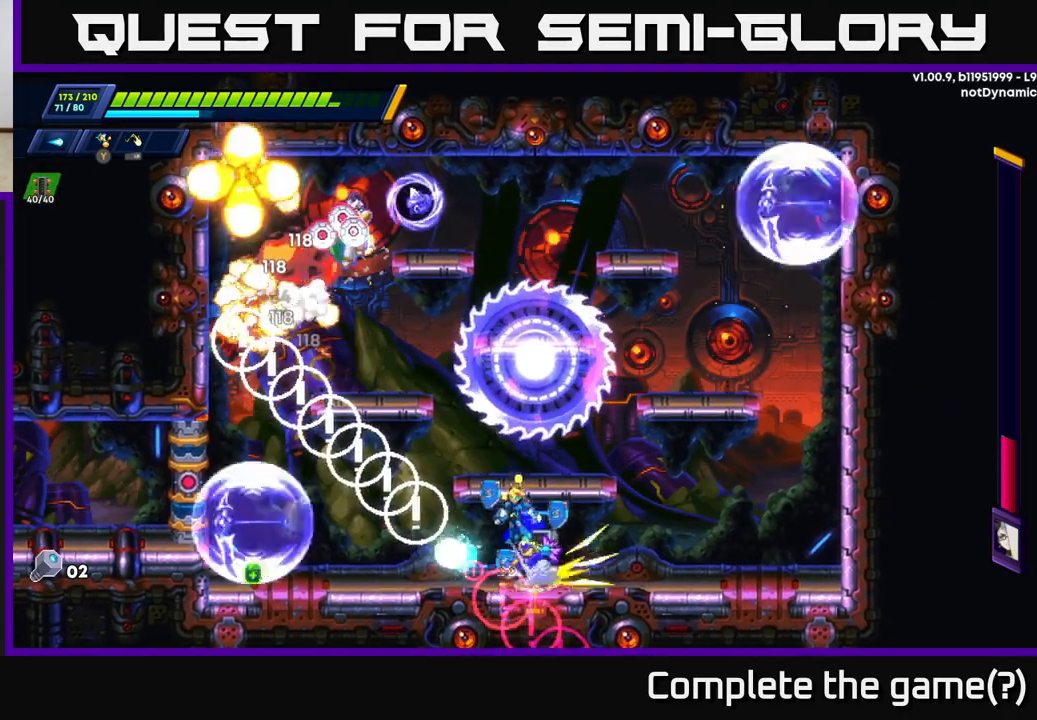
{"buttons": ["A", "R2"], "left_stick": "left", "right_stick": "center", "events": [[83, "A", "up"], [150, "X", "down"], [283, "X", "up"], [483, "R2", "up"], [500, "A", "down"], [500, "R2", "down"]]}
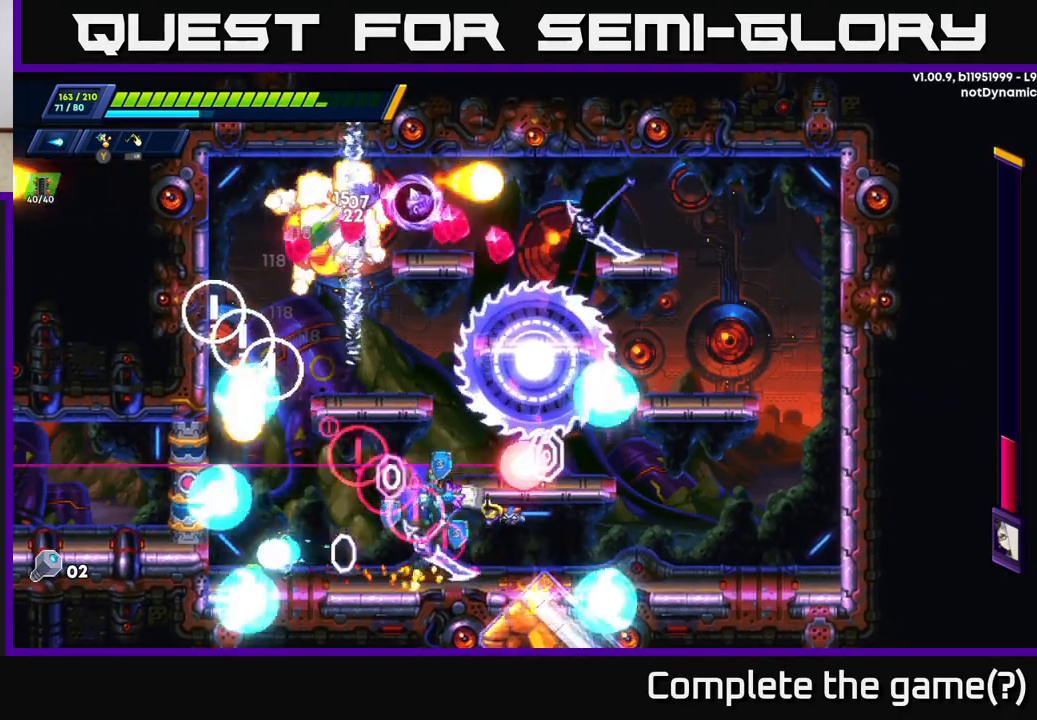
{"buttons": [], "left_stick": "left", "right_stick": "center", "events": [[133, "A", "up"], [133, "R2", "up"], [333, "A", "down"], [433, "A", "up"]]}
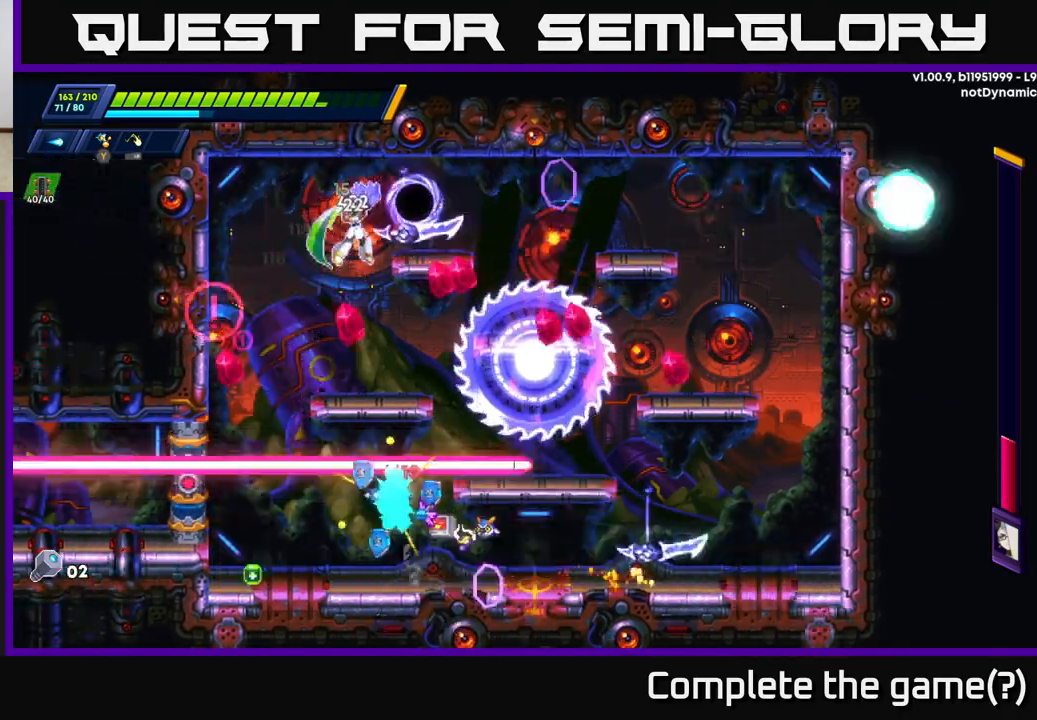
{"buttons": ["R2"], "left_stick": "left", "right_stick": "center", "events": [[133, "R2", "down"], [267, "R2", "up"], [383, "R2", "down"]]}
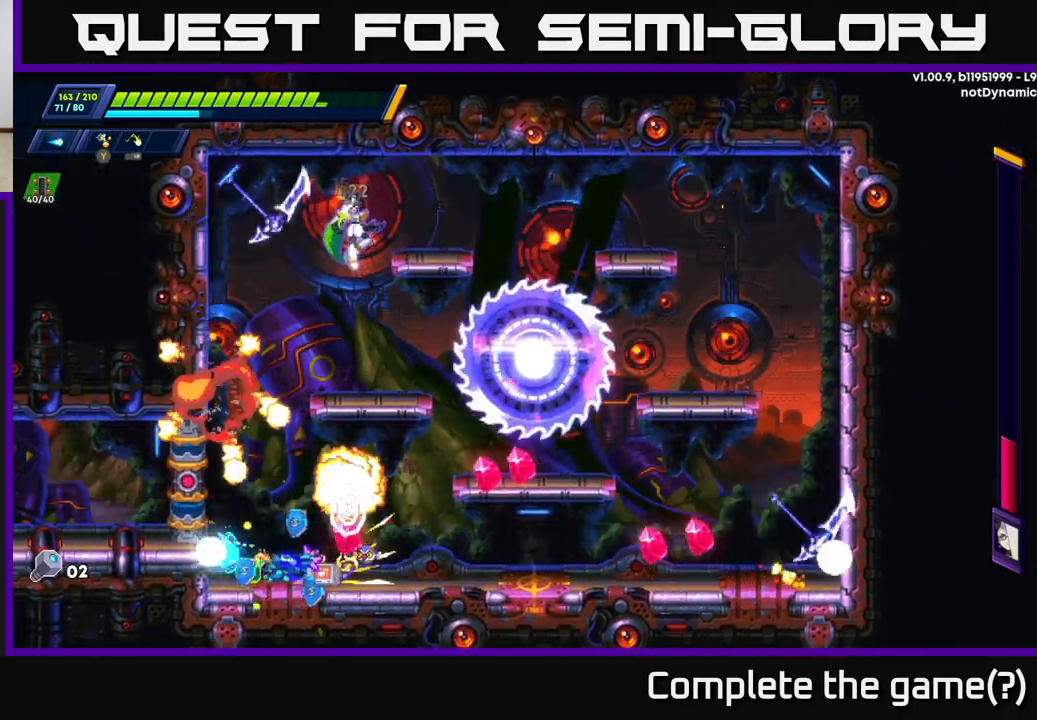
{"buttons": ["A", "R2"], "left_stick": "left", "right_stick": "center", "events": [[250, "R2", "up"], [250, "left_stick", "center"], [333, "R2", "down"], [350, "A", "down"], [367, "left_stick", "left"]]}
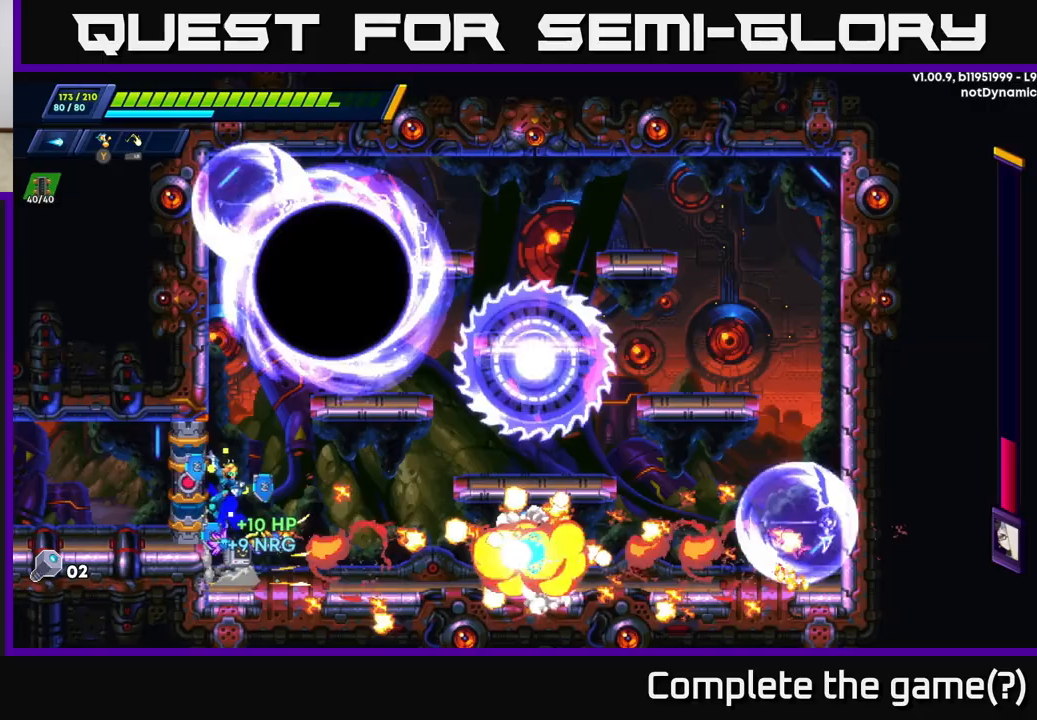
{"buttons": [], "left_stick": "right", "right_stick": "center", "events": [[33, "A", "up"], [250, "left_stick", "right"], [300, "A", "down"], [383, "A", "up"], [400, "R2", "up"]]}
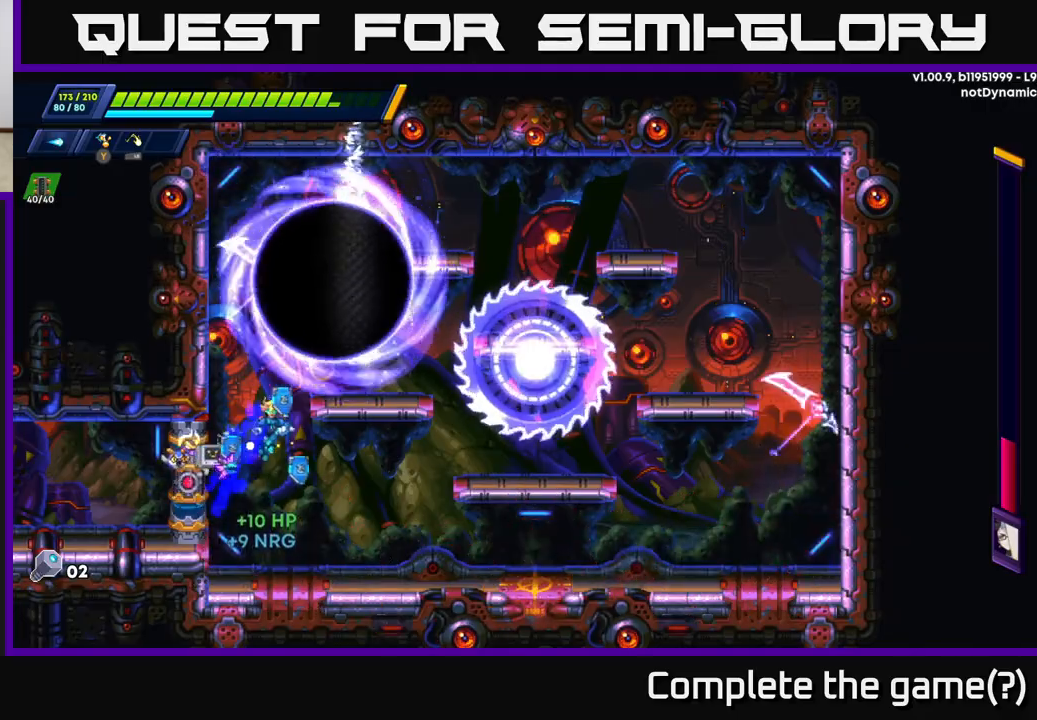
{"buttons": ["R2"], "left_stick": "right", "right_stick": "center", "events": [[100, "R2", "down"], [250, "R2", "up"], [483, "R2", "down"]]}
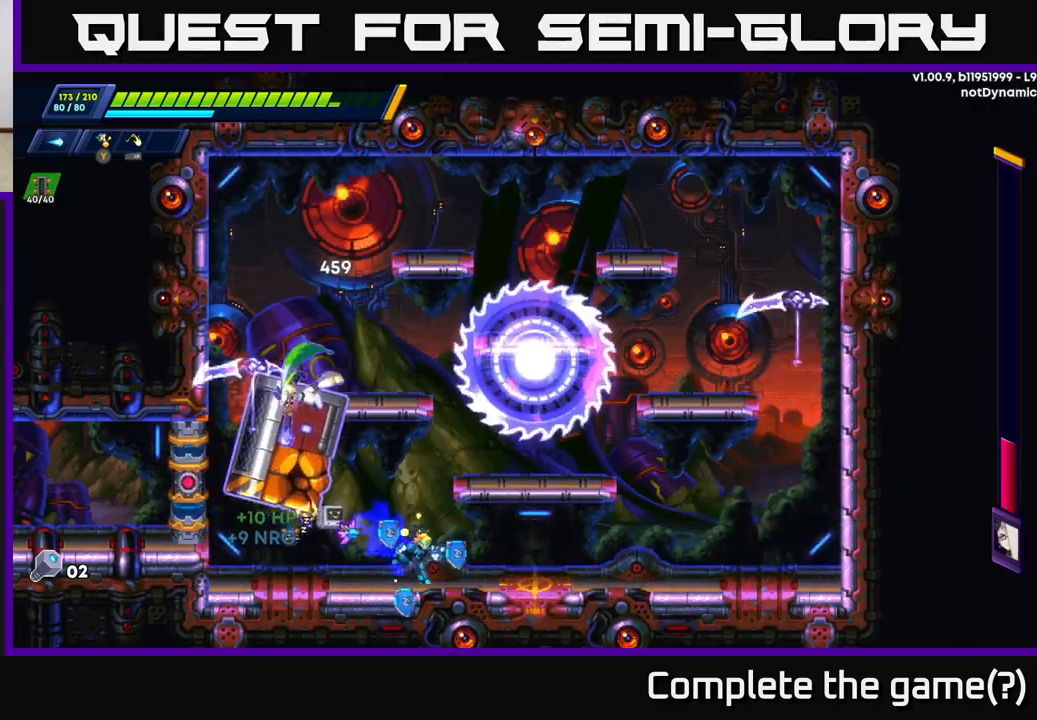
{"buttons": ["X"], "left_stick": "center", "right_stick": "center", "events": [[117, "A", "down"], [250, "A", "up"], [250, "left_stick", "left"], [267, "R2", "up"], [317, "X", "down"], [383, "left_stick", "center"], [417, "X", "up"], [467, "X", "down"]]}
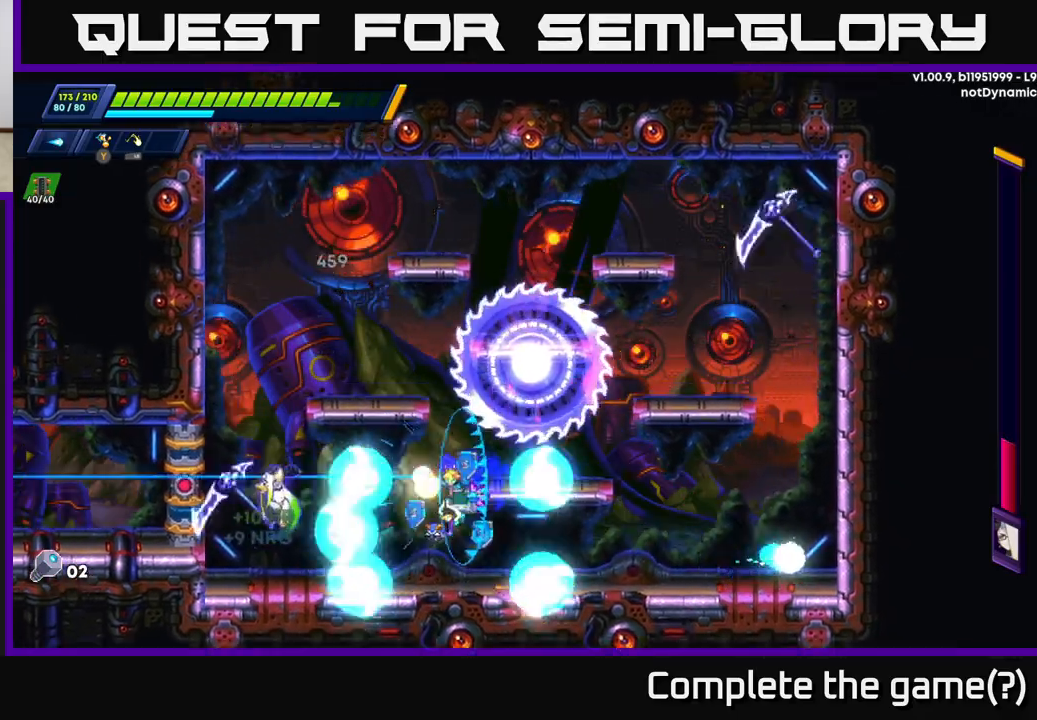
{"buttons": ["R2"], "left_stick": "right", "right_stick": "center", "events": [[50, "X", "up"], [100, "X", "down"], [117, "left_stick", "right"], [183, "X", "up"], [267, "R2", "down"]]}
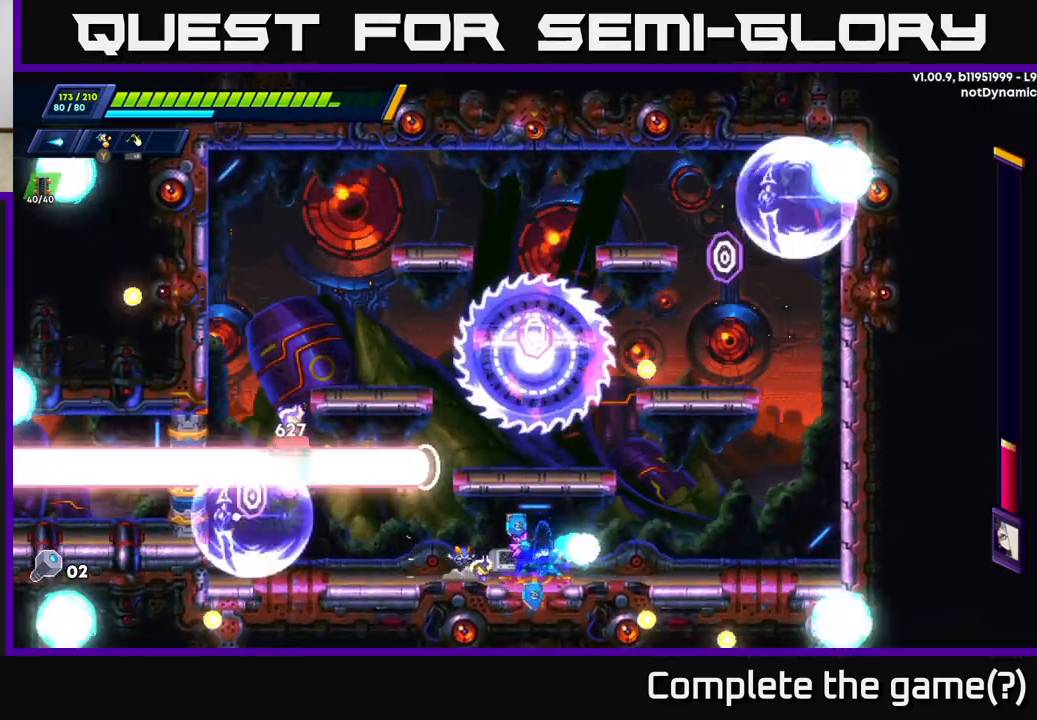
{"buttons": ["Y"], "left_stick": "left", "right_stick": "center", "events": [[400, "R2", "up"], [400, "left_stick", "left"], [500, "Y", "down"]]}
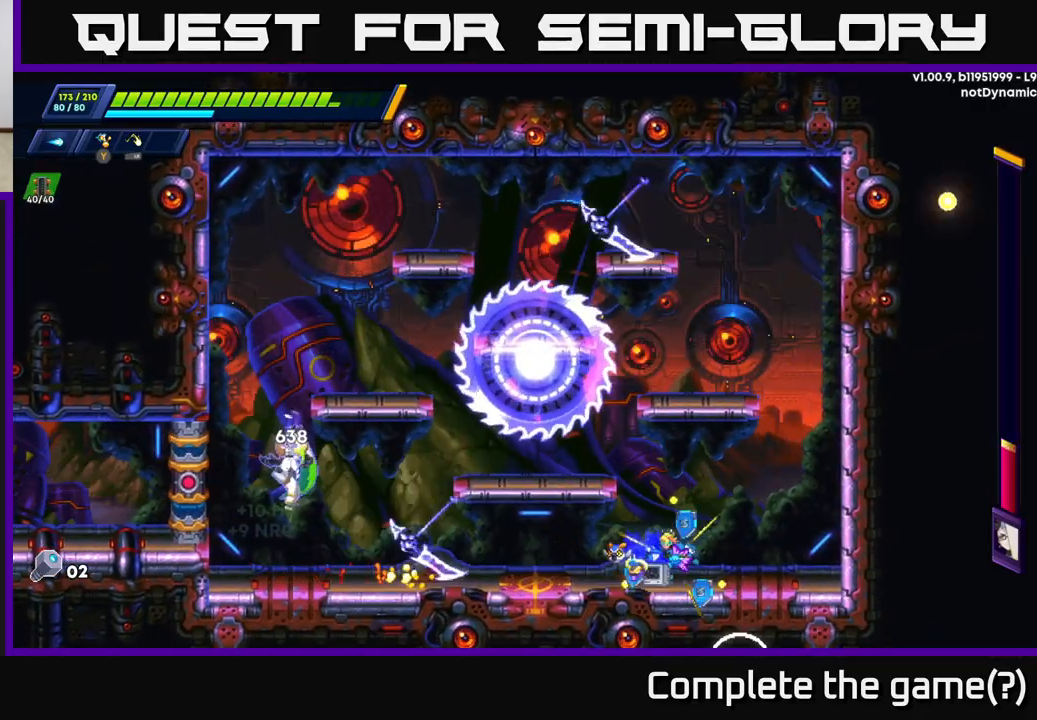
{"buttons": ["A", "R2"], "left_stick": "right", "right_stick": "center", "events": [[50, "Y", "up"], [50, "left_stick", "right"], [183, "R2", "down"], [233, "A", "down"]]}
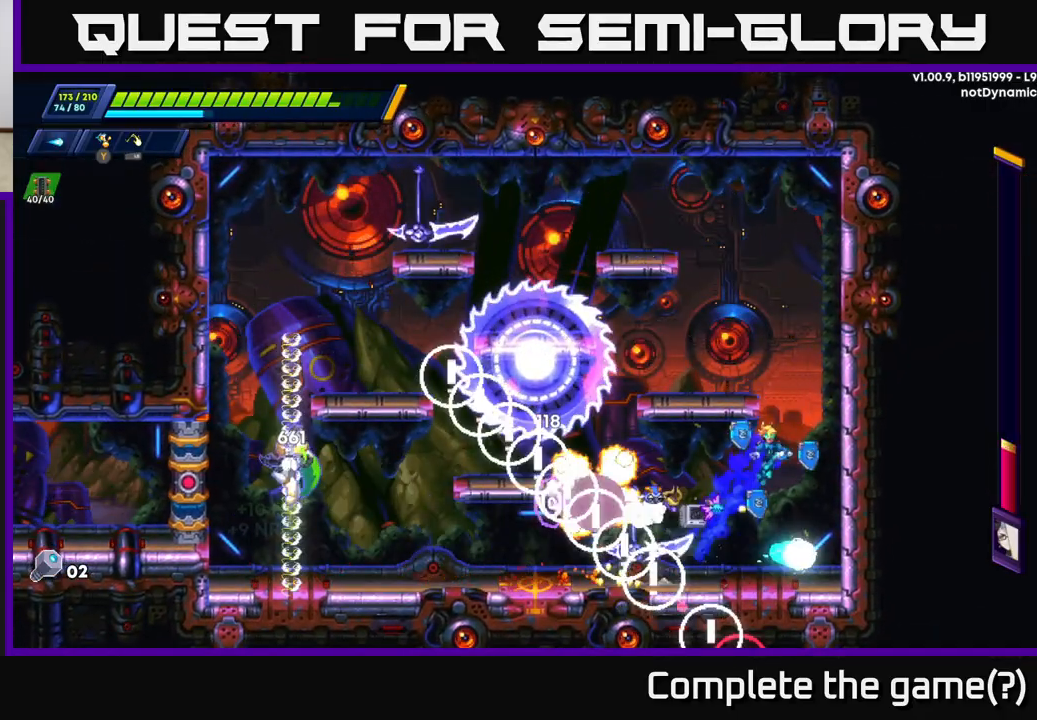
{"buttons": ["A", "R2"], "left_stick": "up-left", "right_stick": "center", "events": [[67, "A", "up"], [200, "A", "down"], [383, "A", "up"], [467, "A", "down"], [500, "left_stick", "up-left"]]}
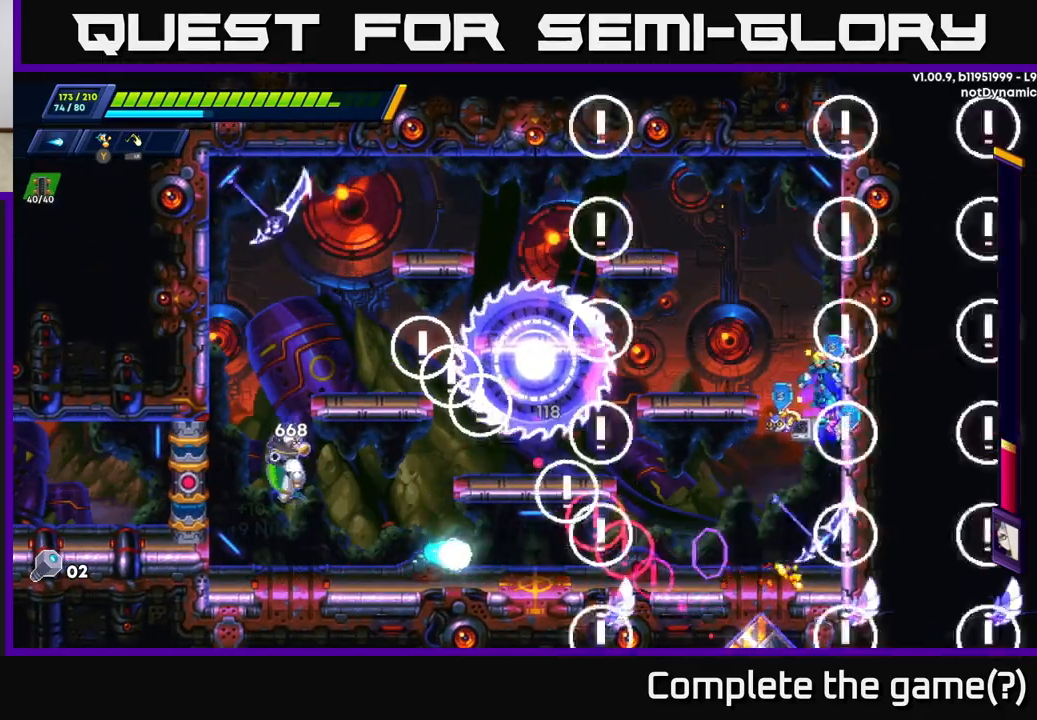
{"buttons": [], "left_stick": "center", "right_stick": "center", "events": [[33, "left_stick", "left"], [200, "A", "up"], [233, "R2", "up"], [500, "left_stick", "center"]]}
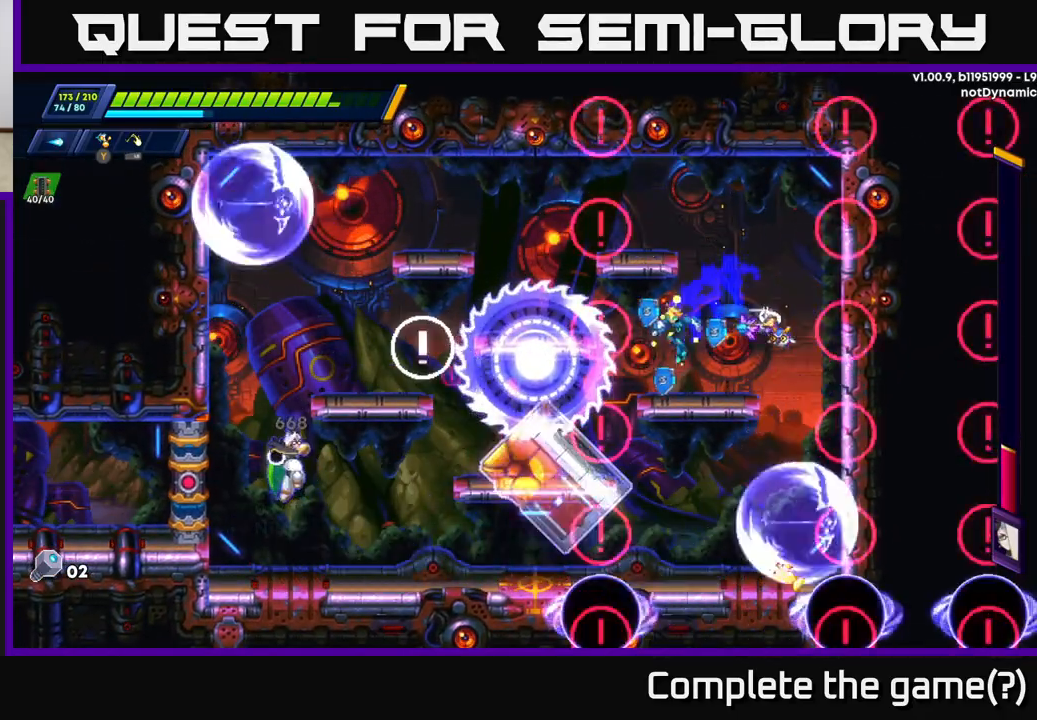
{"buttons": [], "left_stick": "center", "right_stick": "center", "events": [[33, "X", "down"], [133, "X", "up"], [200, "X", "down"], [267, "X", "up"], [350, "X", "down"], [417, "X", "up"]]}
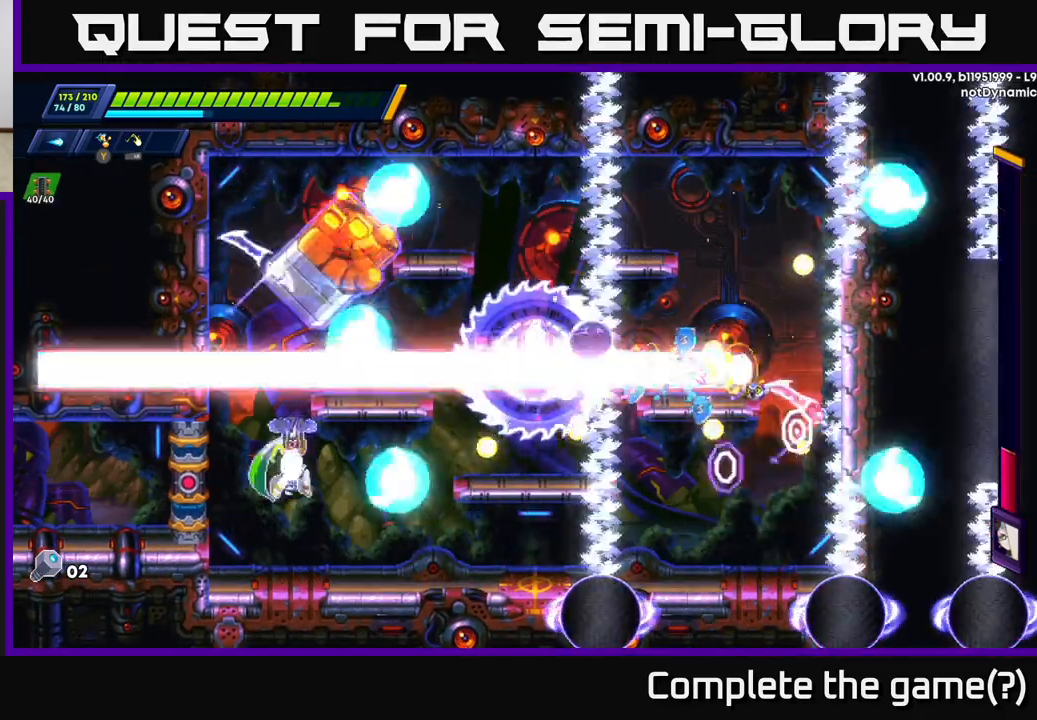
{"buttons": ["X"], "left_stick": "center", "right_stick": "center", "events": [[50, "left_stick", "down"], [100, "A", "down"], [200, "A", "up"], [217, "left_stick", "center"], [367, "left_stick", "left"], [483, "X", "down"], [483, "left_stick", "center"]]}
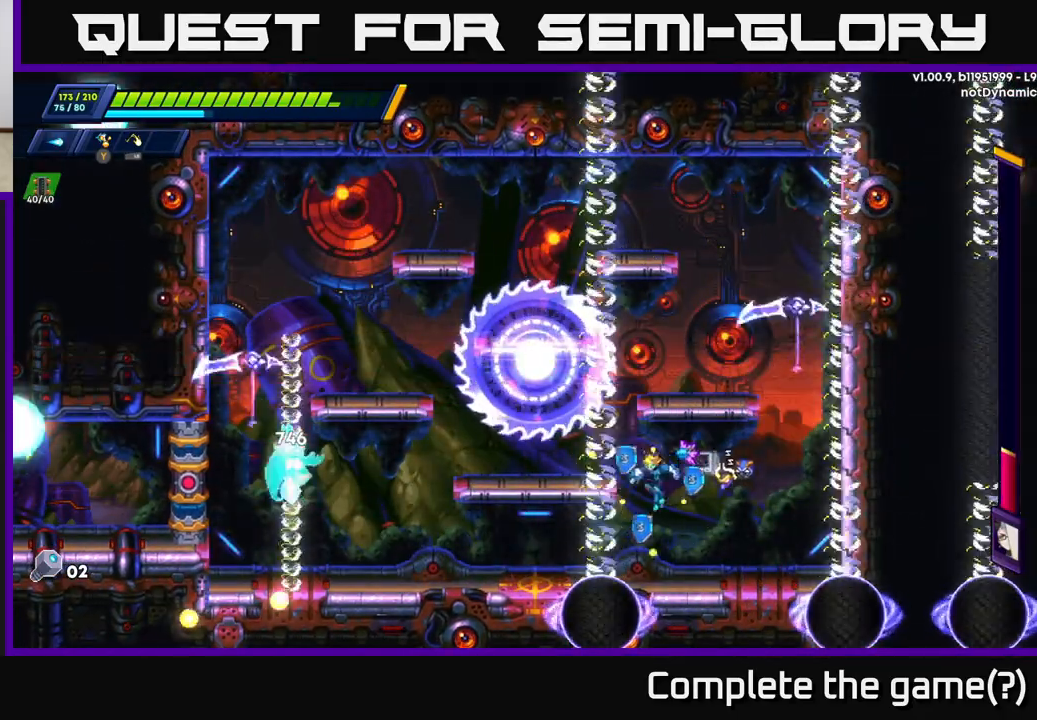
{"buttons": [], "left_stick": "left", "right_stick": "center", "events": [[67, "X", "up"], [117, "X", "down"], [200, "X", "up"], [267, "X", "down"], [333, "X", "up"], [400, "X", "down"], [467, "X", "up"], [467, "left_stick", "left"]]}
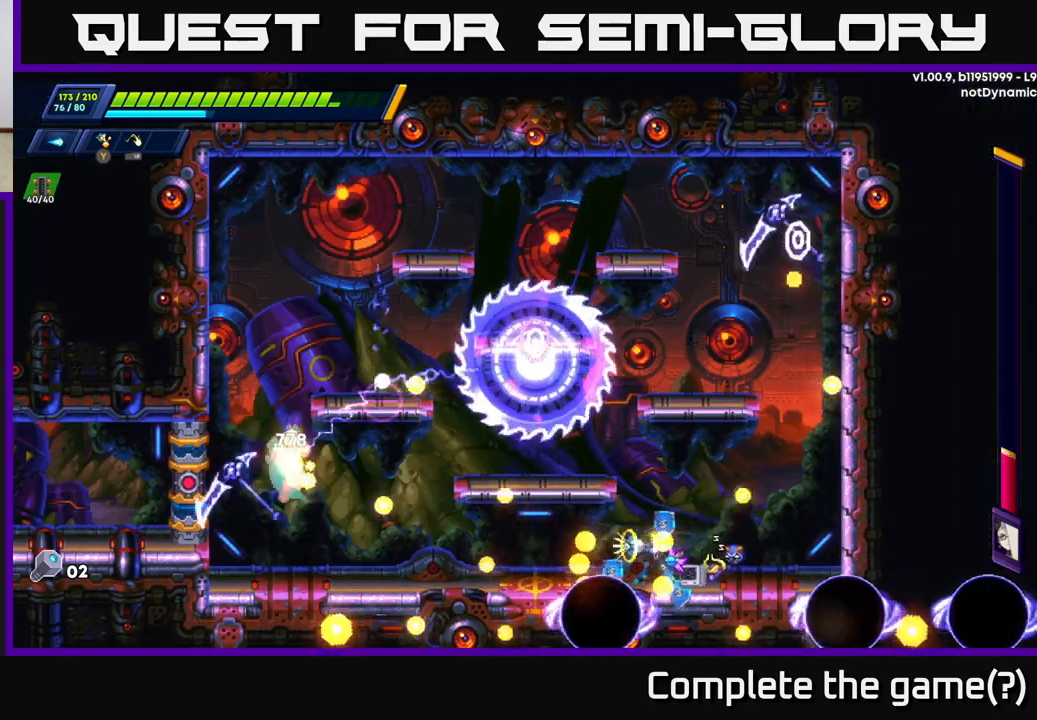
{"buttons": ["A", "R2"], "left_stick": "left", "right_stick": "center", "events": [[33, "X", "down"], [133, "R2", "down"], [150, "X", "up"], [483, "A", "down"]]}
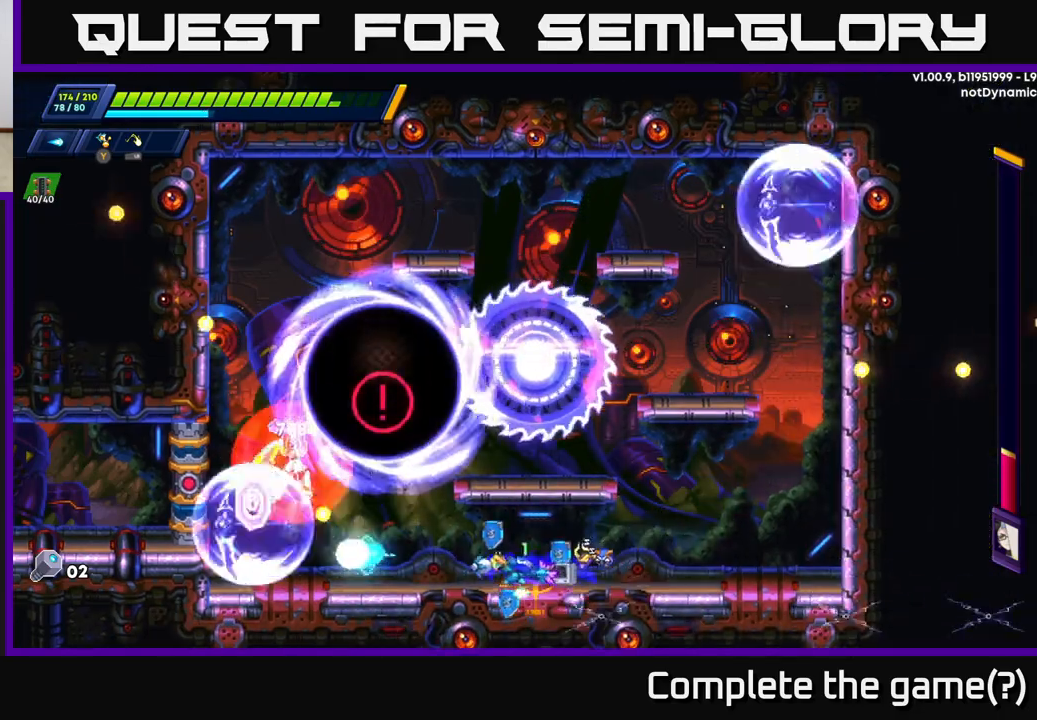
{"buttons": ["R2"], "left_stick": "right", "right_stick": "center", "events": [[167, "A", "up"], [200, "R2", "up"], [217, "X", "down"], [217, "left_stick", "up"], [283, "left_stick", "right"], [300, "X", "up"], [500, "R2", "down"]]}
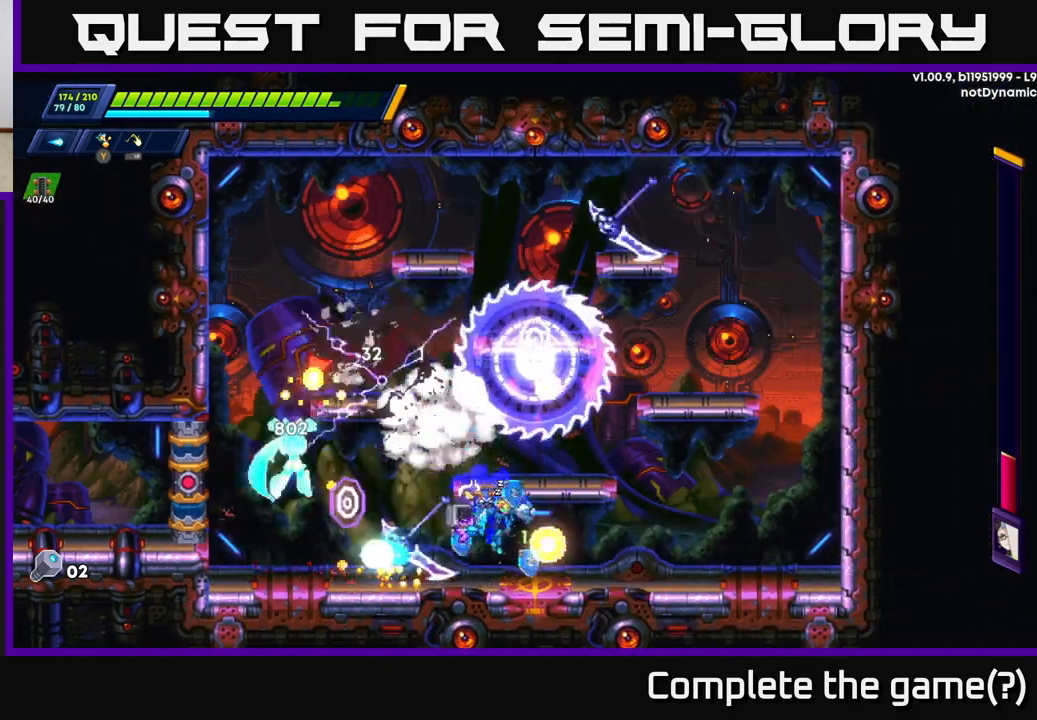
{"buttons": ["R2"], "left_stick": "left", "right_stick": "center", "events": [[167, "R2", "up"], [217, "R2", "down"], [300, "left_stick", "left"]]}
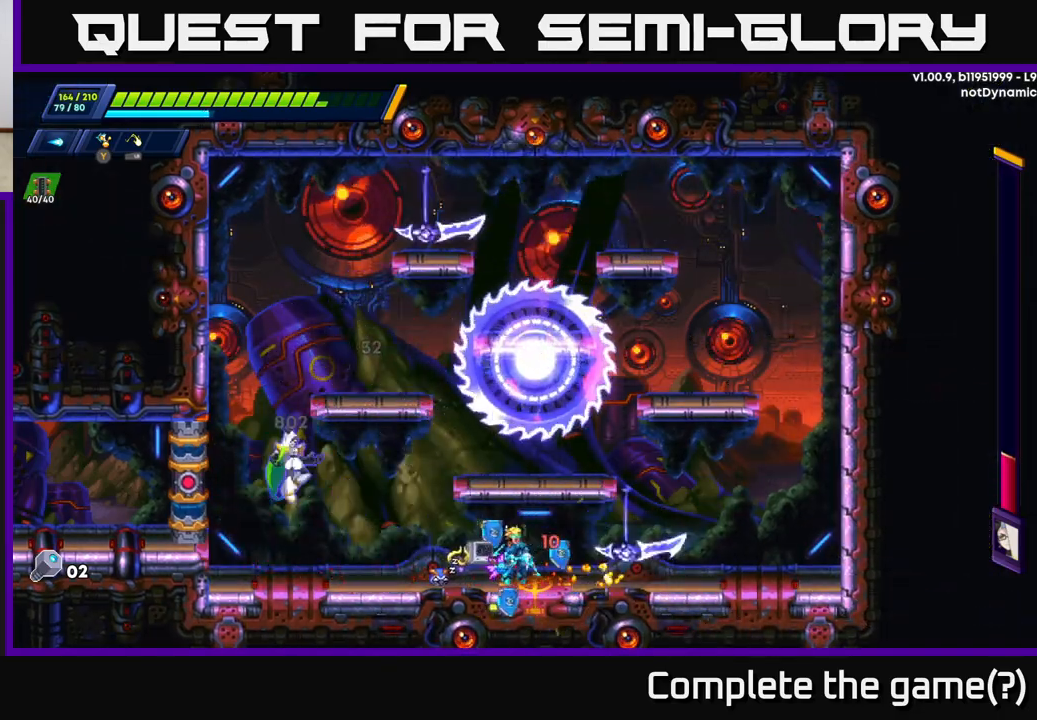
{"buttons": ["X"], "left_stick": "left", "right_stick": "center", "events": [[267, "A", "down"], [450, "R2", "up"], [467, "X", "down"], [483, "A", "up"]]}
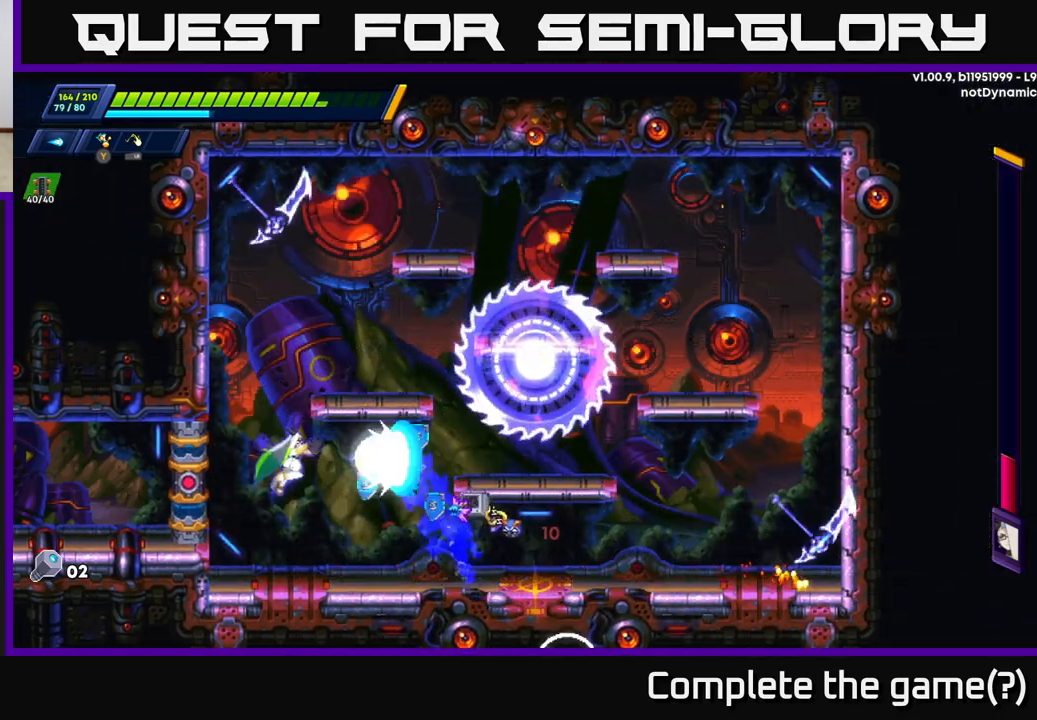
{"buttons": ["R2"], "left_stick": "right", "right_stick": "center", "events": [[83, "X", "up"], [100, "left_stick", "center"], [133, "X", "down"], [200, "X", "up"], [267, "X", "down"], [333, "X", "up"], [383, "left_stick", "right"], [467, "R2", "down"]]}
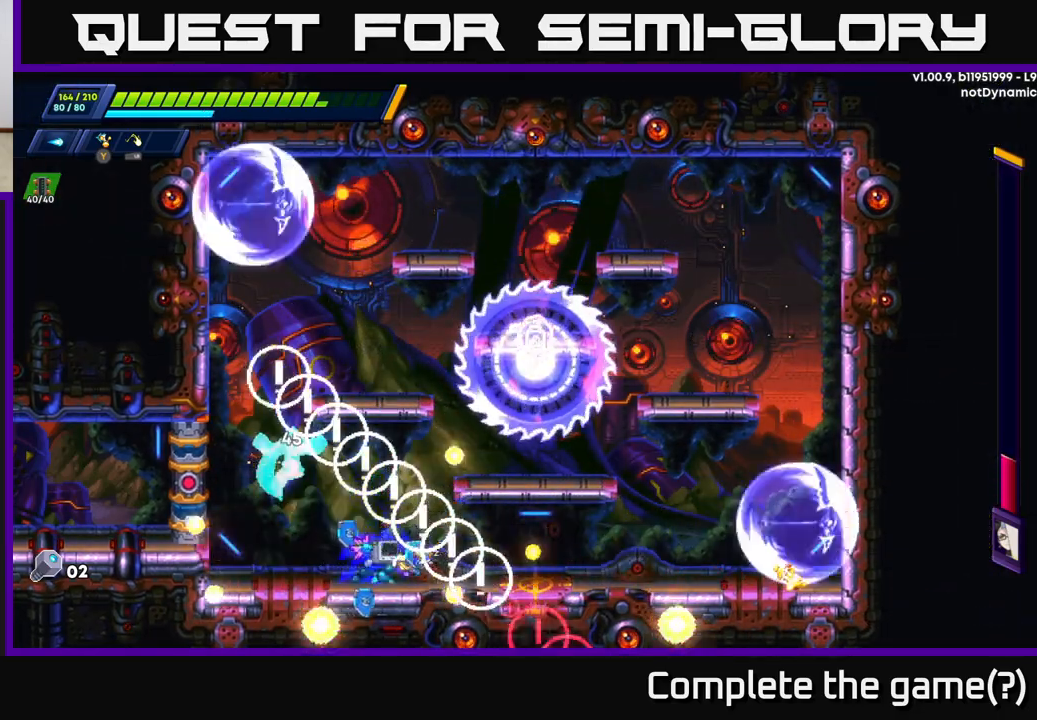
{"buttons": ["R2"], "left_stick": "right", "right_stick": "center", "events": [[117, "A", "down"], [317, "A", "up"]]}
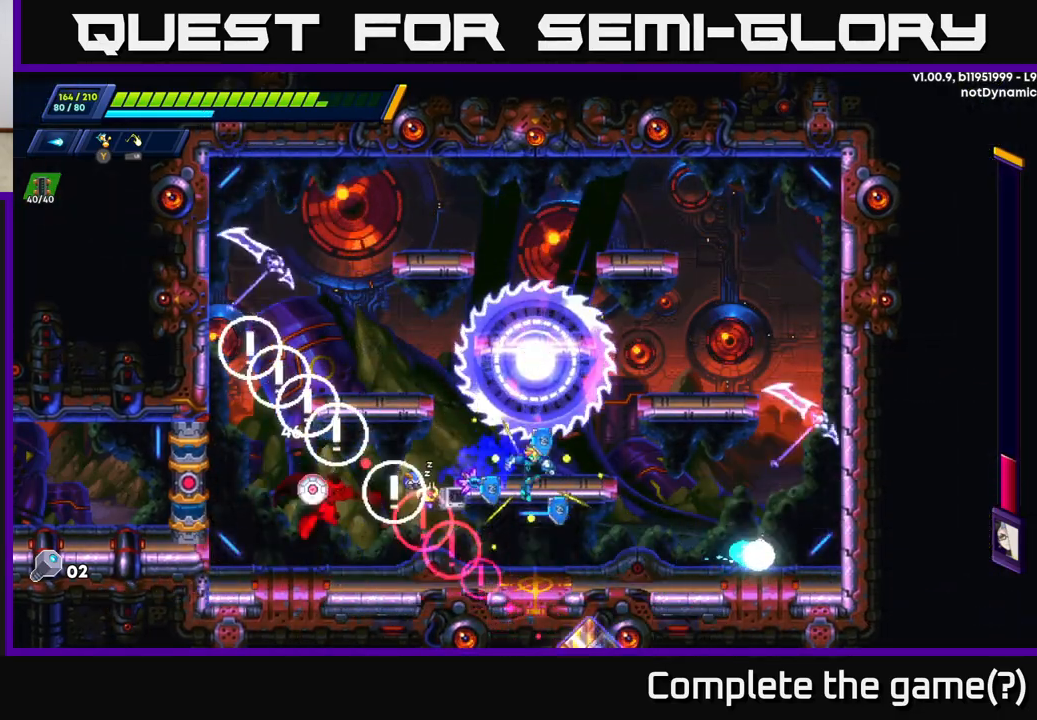
{"buttons": ["X"], "left_stick": "center", "right_stick": "center", "events": [[367, "left_stick", "left"], [383, "R2", "up"], [467, "X", "down"], [483, "left_stick", "center"]]}
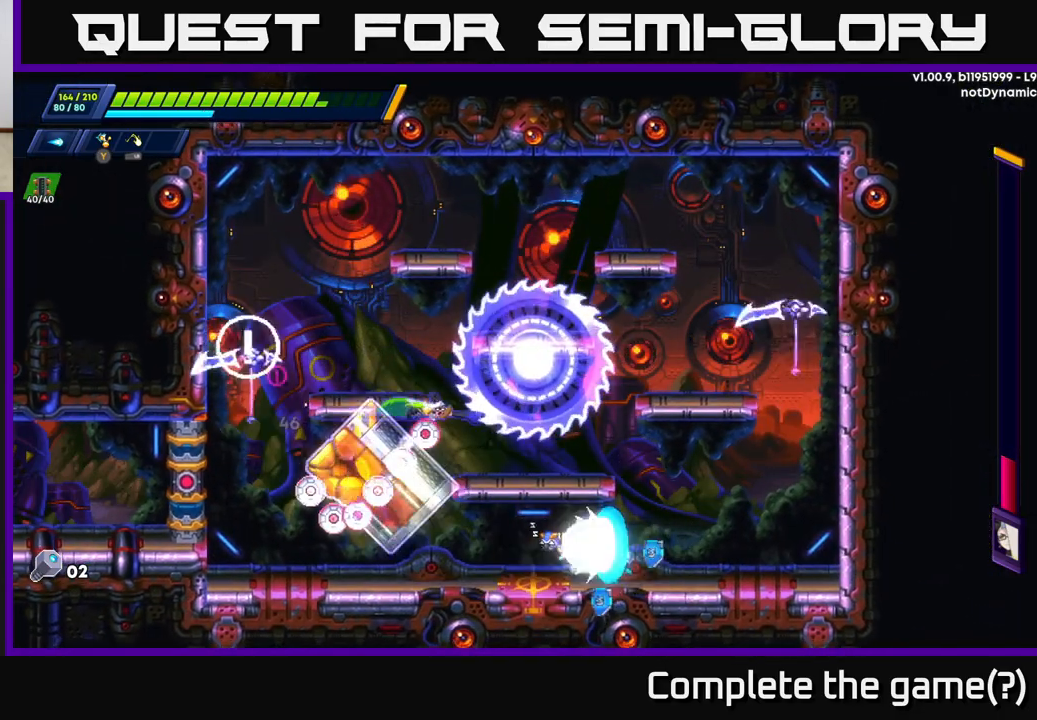
{"buttons": ["A"], "left_stick": "right", "right_stick": "center", "events": [[67, "X", "up"], [183, "left_stick", "right"], [433, "A", "down"]]}
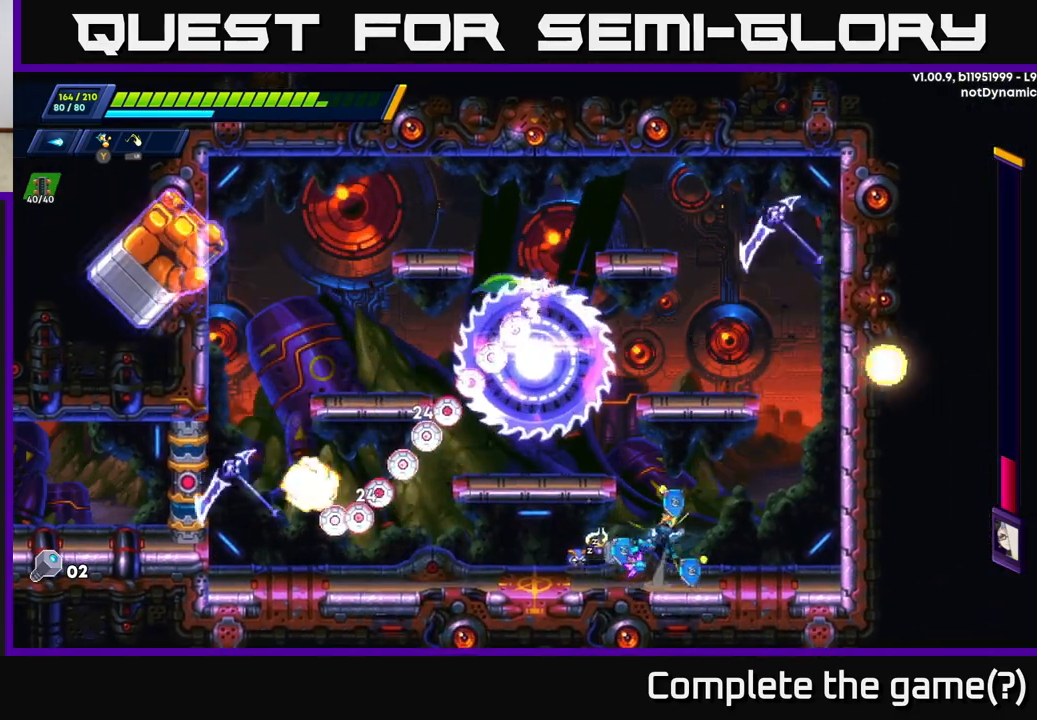
{"buttons": ["X"], "left_stick": "center", "right_stick": "center", "events": [[17, "R2", "down"], [50, "left_stick", "up"], [100, "R2", "up"], [100, "left_stick", "left"], [117, "X", "down"], [150, "A", "up"], [217, "X", "up"], [217, "left_stick", "center"], [250, "X", "down"], [317, "X", "up"], [383, "X", "down"], [433, "X", "up"], [500, "X", "down"]]}
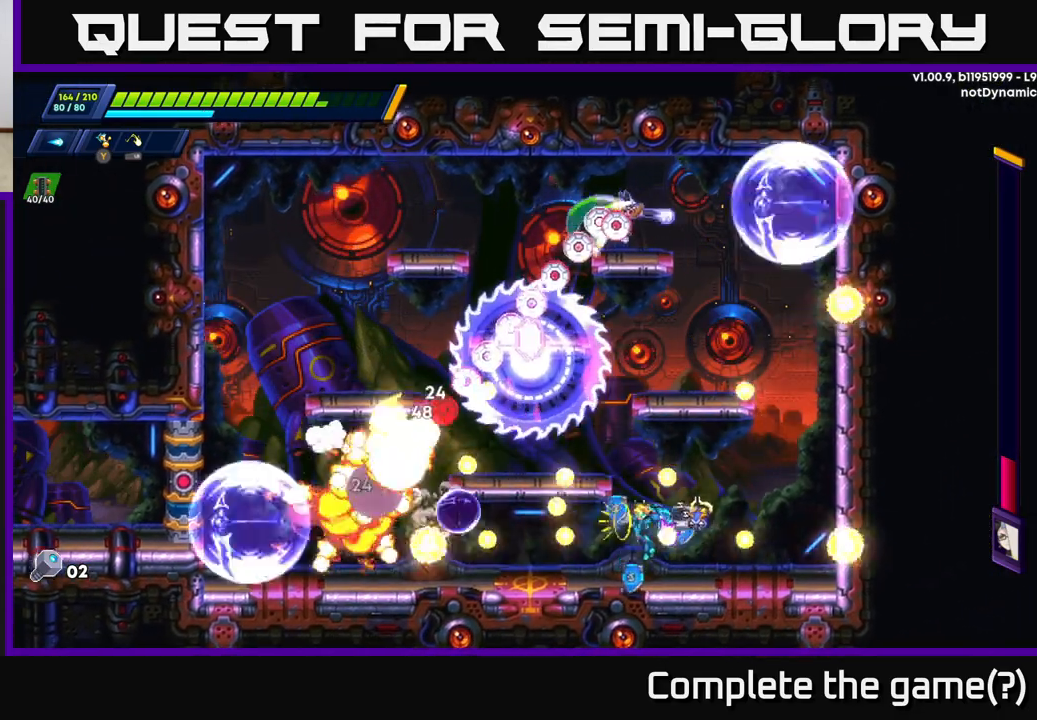
{"buttons": ["A", "R2"], "left_stick": "right", "right_stick": "center", "events": [[67, "X", "up"], [117, "left_stick", "right"], [133, "X", "down"], [200, "X", "up"], [333, "R2", "down"], [400, "A", "down"]]}
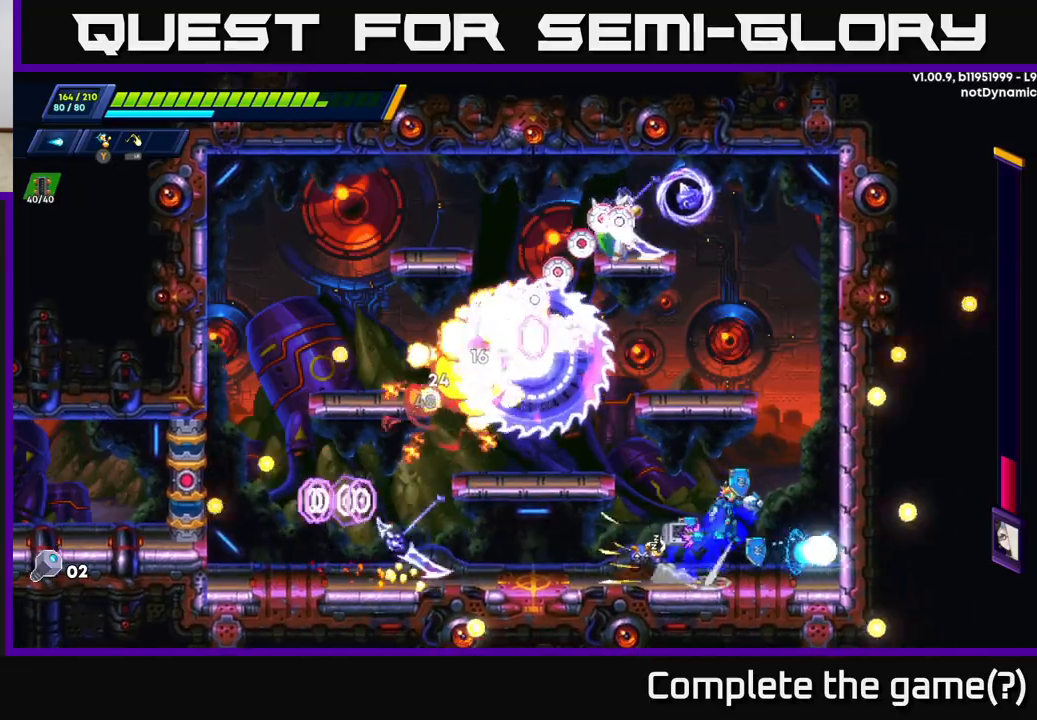
{"buttons": [], "left_stick": "right", "right_stick": "center", "events": [[83, "left_stick", "up-left"], [100, "A", "up"], [100, "R2", "up"], [150, "Y", "down"], [217, "left_stick", "center"], [250, "Y", "up"], [267, "left_stick", "right"], [350, "R2", "down"], [467, "R2", "up"]]}
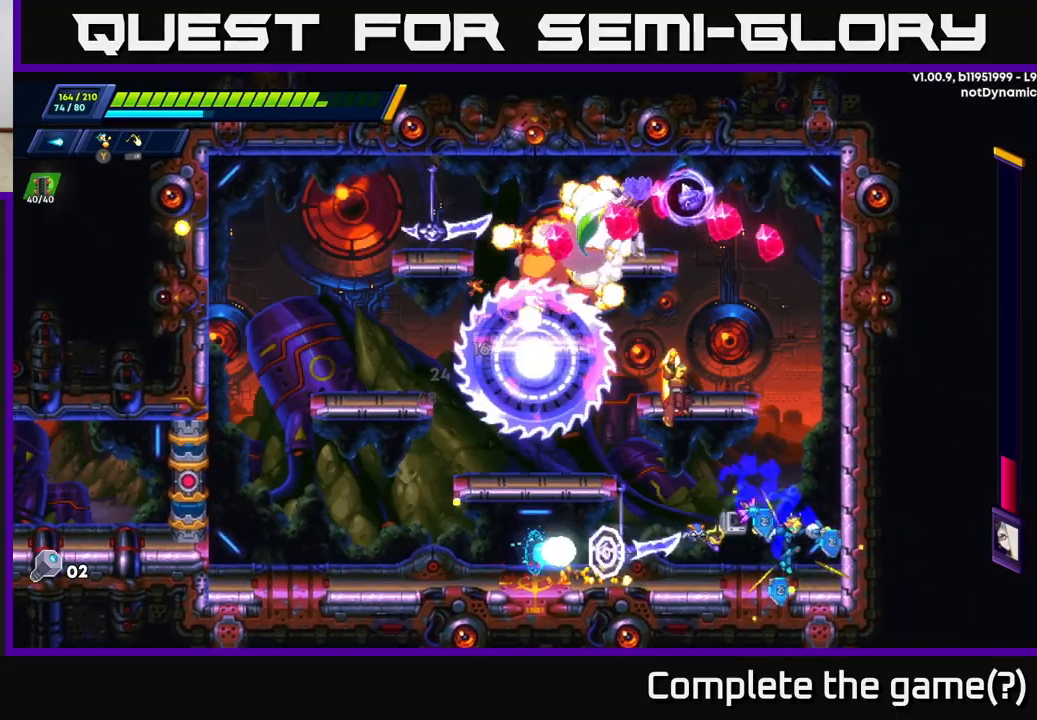
{"buttons": ["A", "R2"], "left_stick": "left", "right_stick": "center", "events": [[50, "R2", "down"], [83, "A", "down"], [300, "A", "up"], [383, "A", "down"], [417, "left_stick", "up-left"], [467, "left_stick", "left"]]}
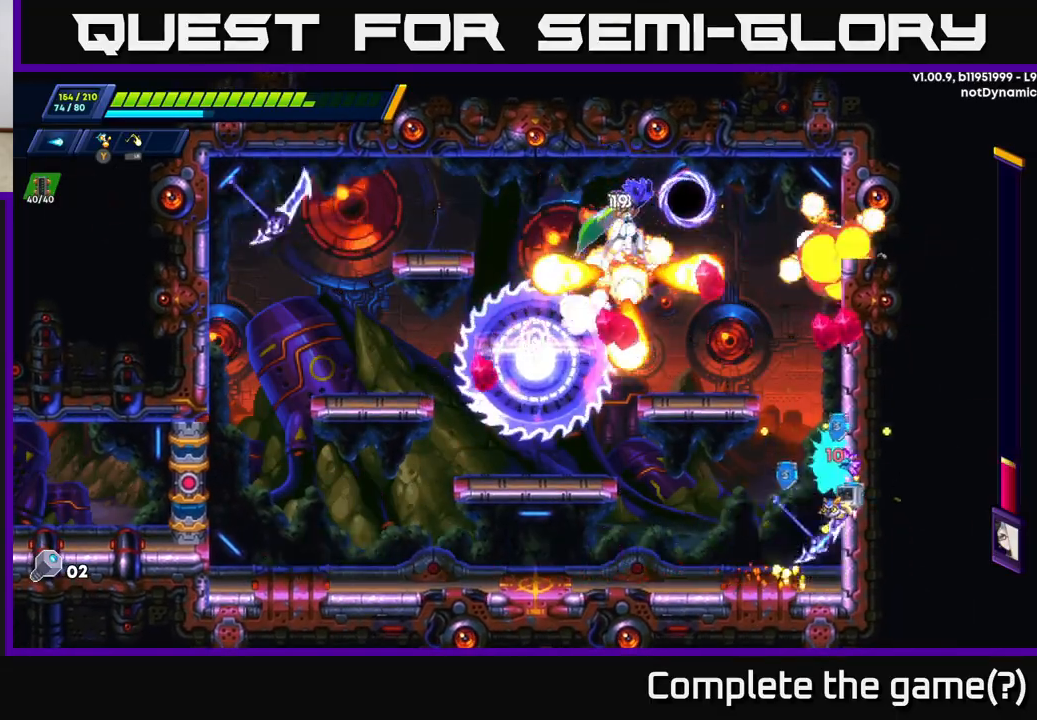
{"buttons": [], "left_stick": "left", "right_stick": "center", "events": [[133, "A", "up"], [200, "X", "down"], [283, "R2", "up"], [300, "X", "up"], [383, "X", "down"], [417, "R2", "down"], [467, "X", "up"], [500, "R2", "up"]]}